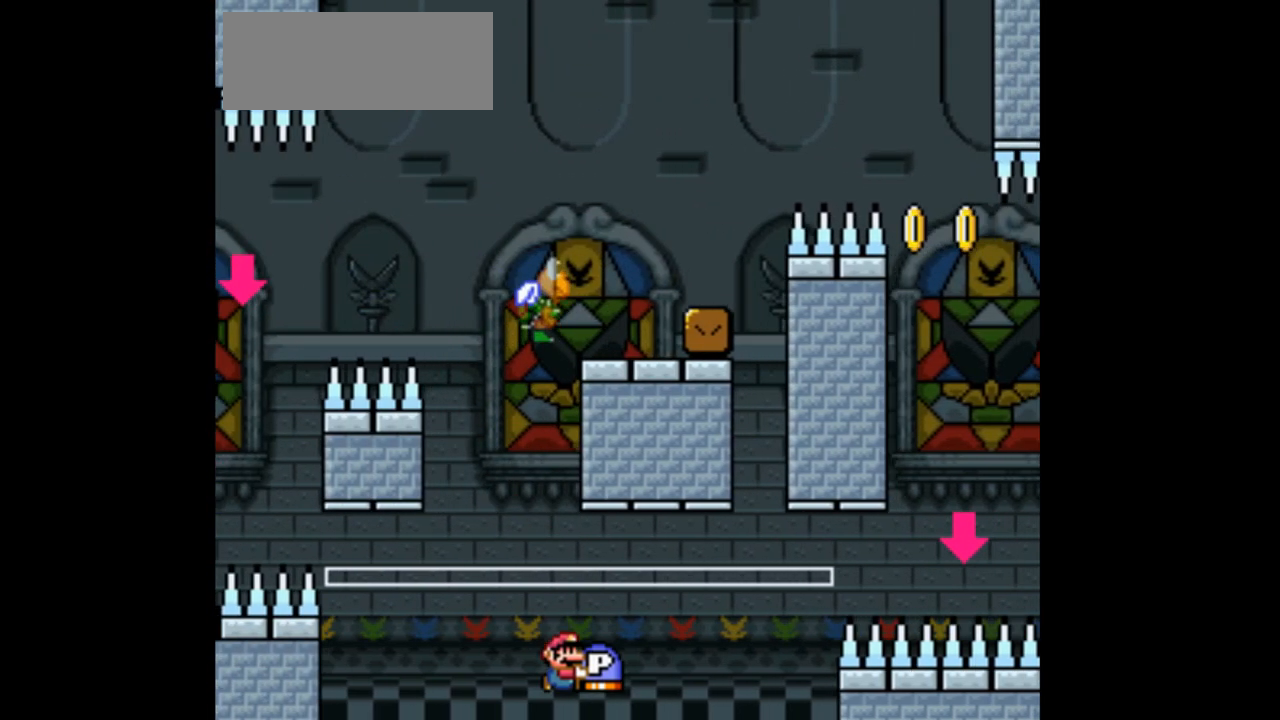
Gameplay with a controller (Nintendo layout); each line is a JSON object with the inputs held at the frame after it. "events" lists button and stick changes between this image and that frame as [ms after this image, input, new state], when the widget could be followed in between. Not read: L3 R3.
{"buttons": ["Y"], "events": []}
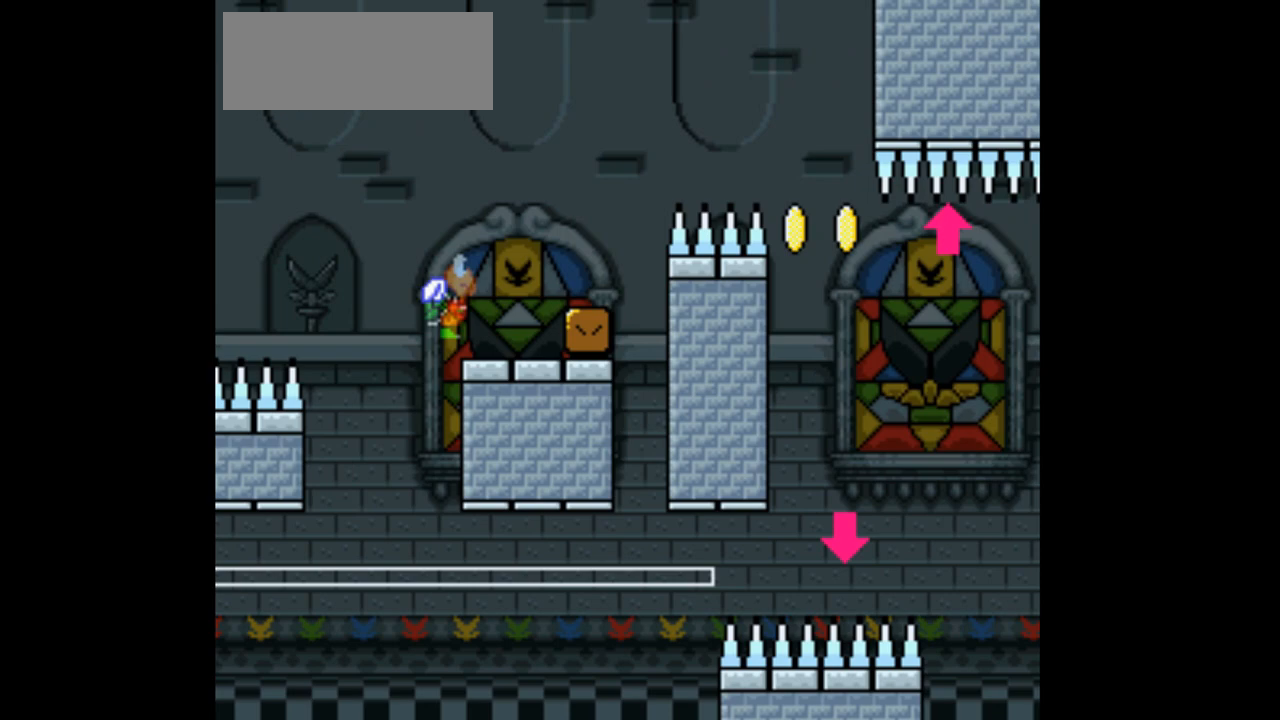
{"buttons": [], "events": [[167, "Y", "up"]]}
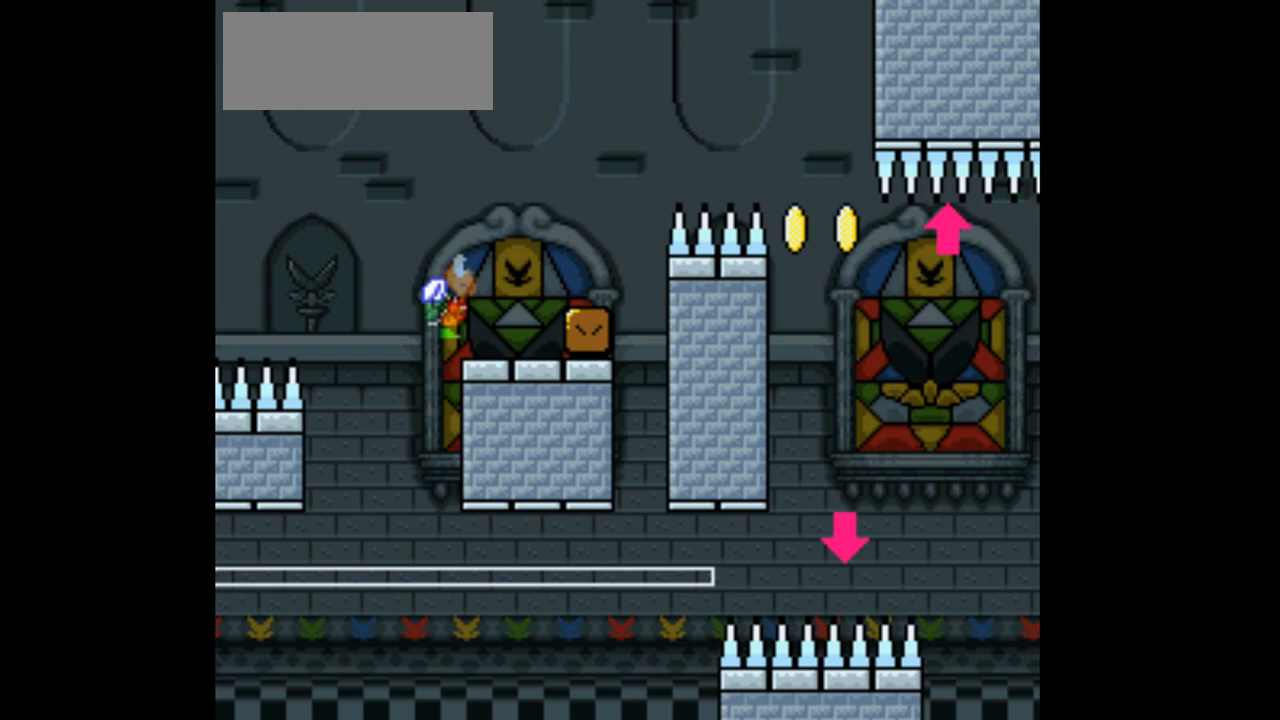
{"buttons": [], "events": []}
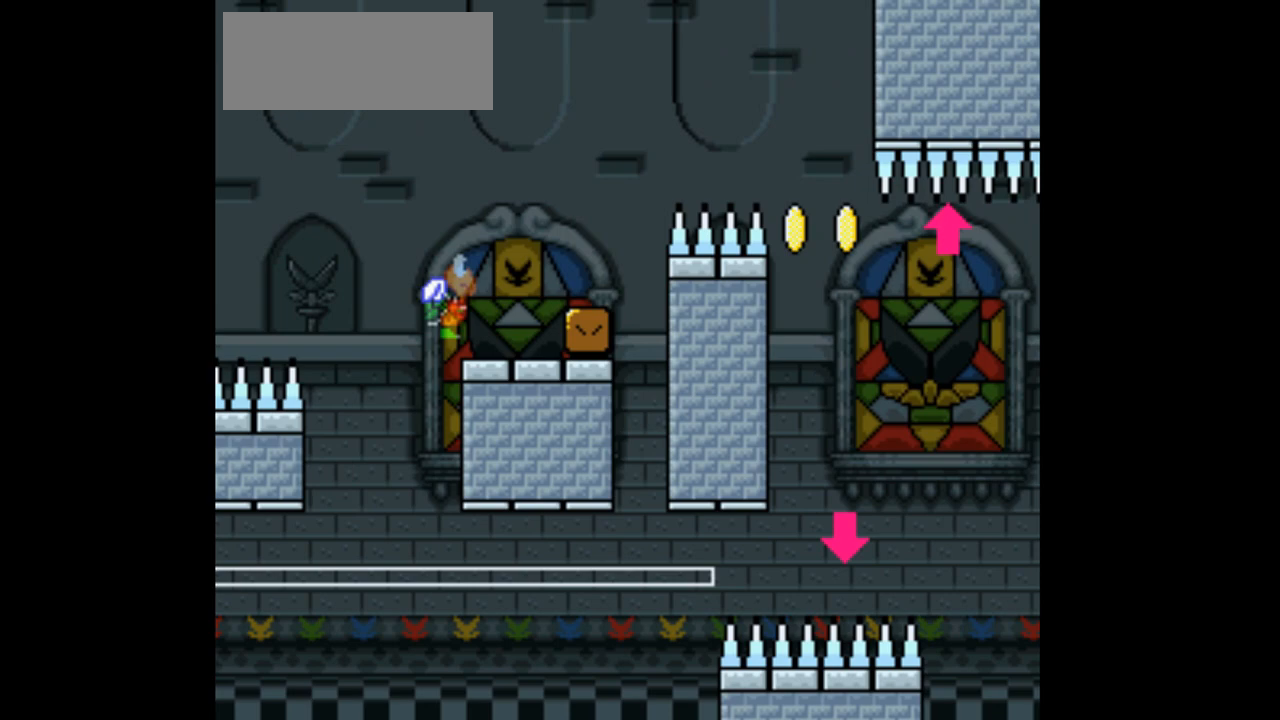
{"buttons": [], "events": []}